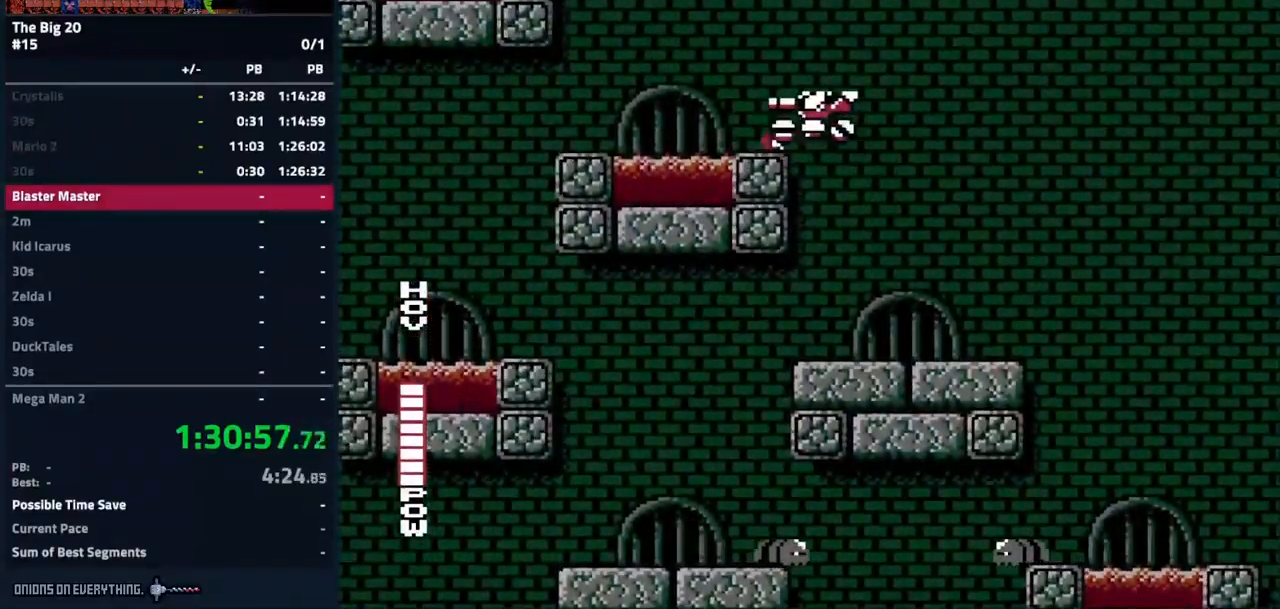
Gameplay with a controller (Nintendo layout); each line is a JSON object with the inputs held at the frame after it. "events" lists button and stick changes between this image and that frame as [ms after this image, input, new state], when the widget could be followed in between. Not read: L3 R3.
{"buttons": ["A", "B", "DPAD_LEFT"], "events": [[67, "A", "down"], [466, "B", "down"]]}
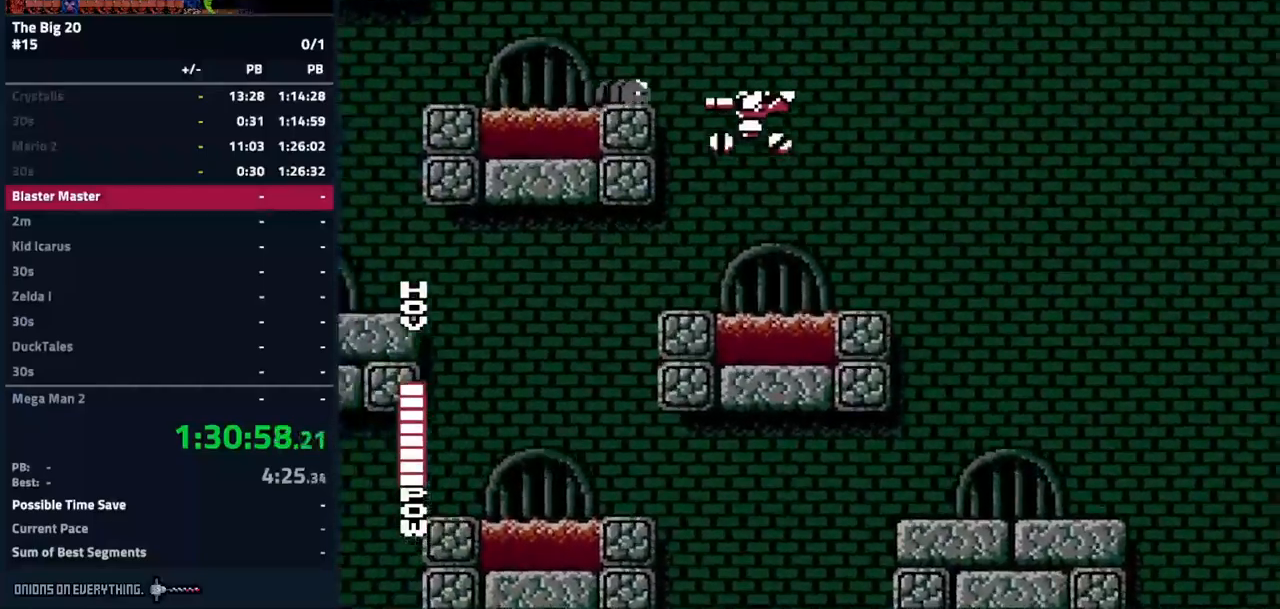
{"buttons": ["A", "DPAD_LEFT"], "events": [[483, "B", "up"]]}
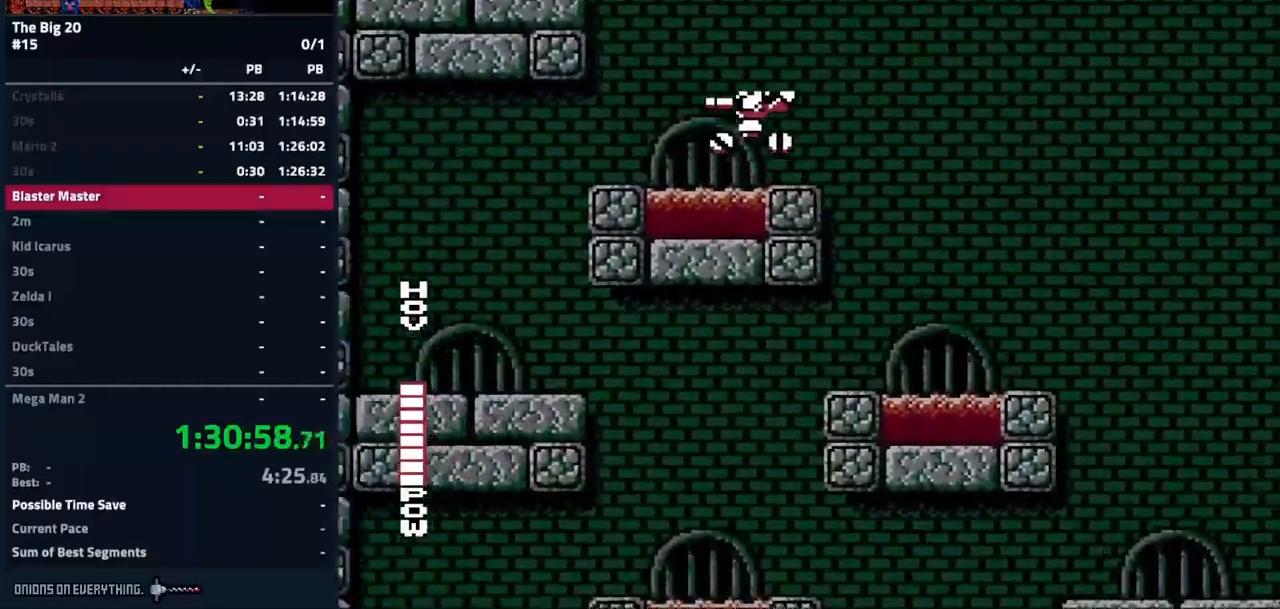
{"buttons": ["A", "DPAD_LEFT"], "events": []}
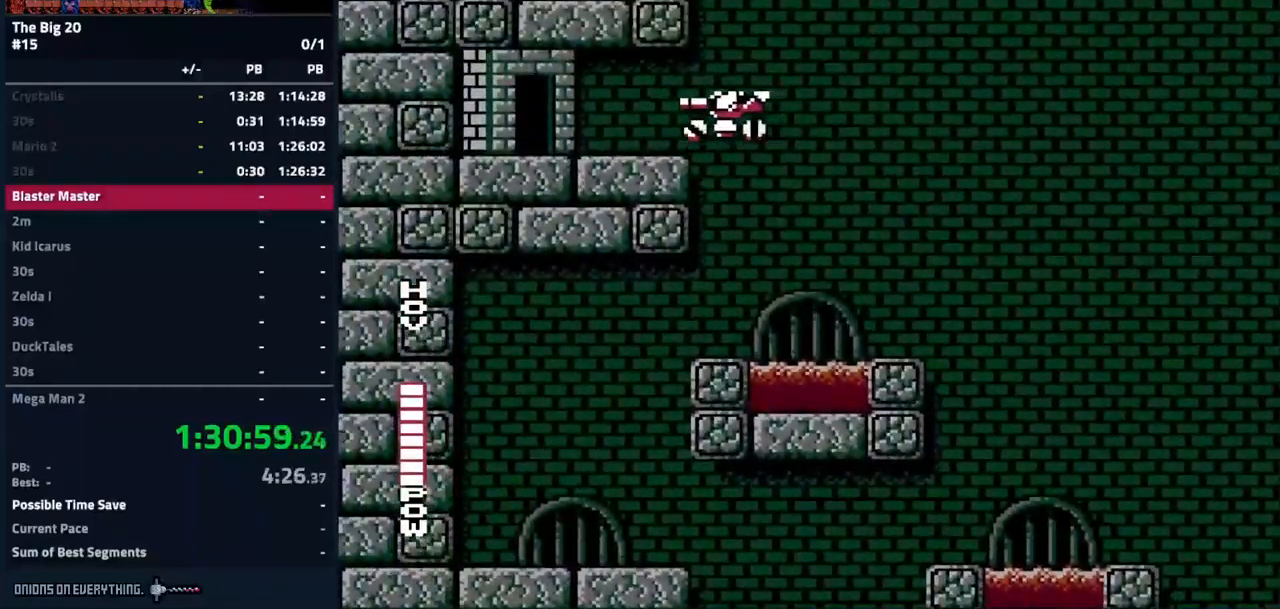
{"buttons": ["DPAD_LEFT"], "events": [[133, "A", "up"]]}
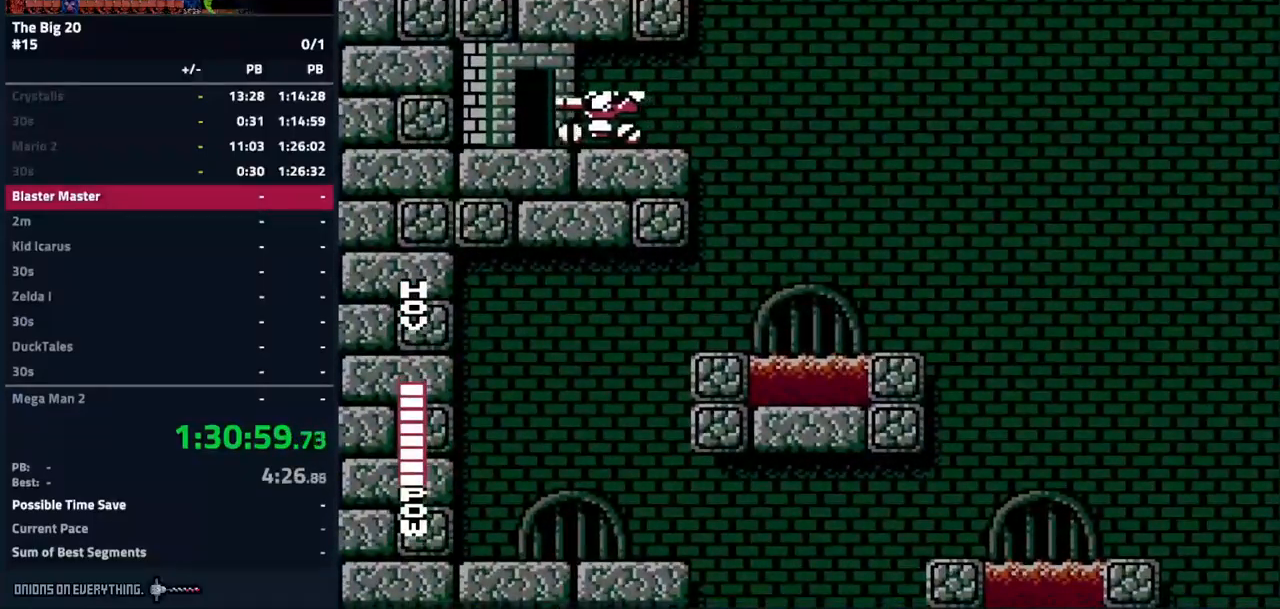
{"buttons": [], "events": [[483, "DPAD_LEFT", "up"]]}
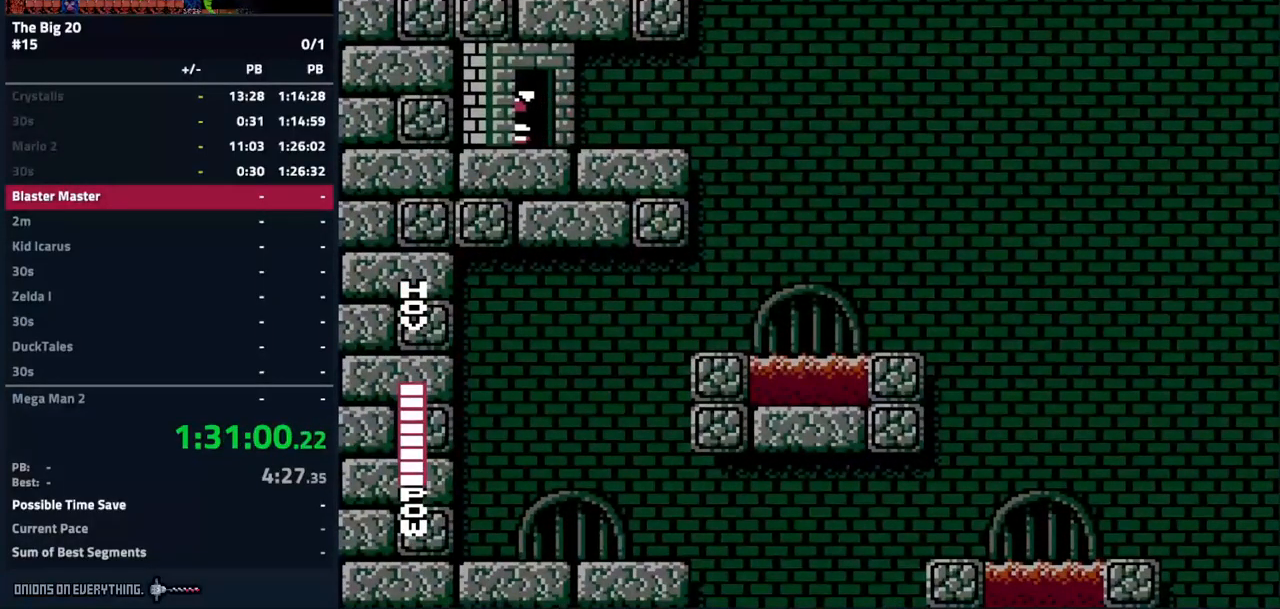
{"buttons": ["START"], "events": [[33, "START", "down"], [250, "START", "up"], [483, "START", "down"]]}
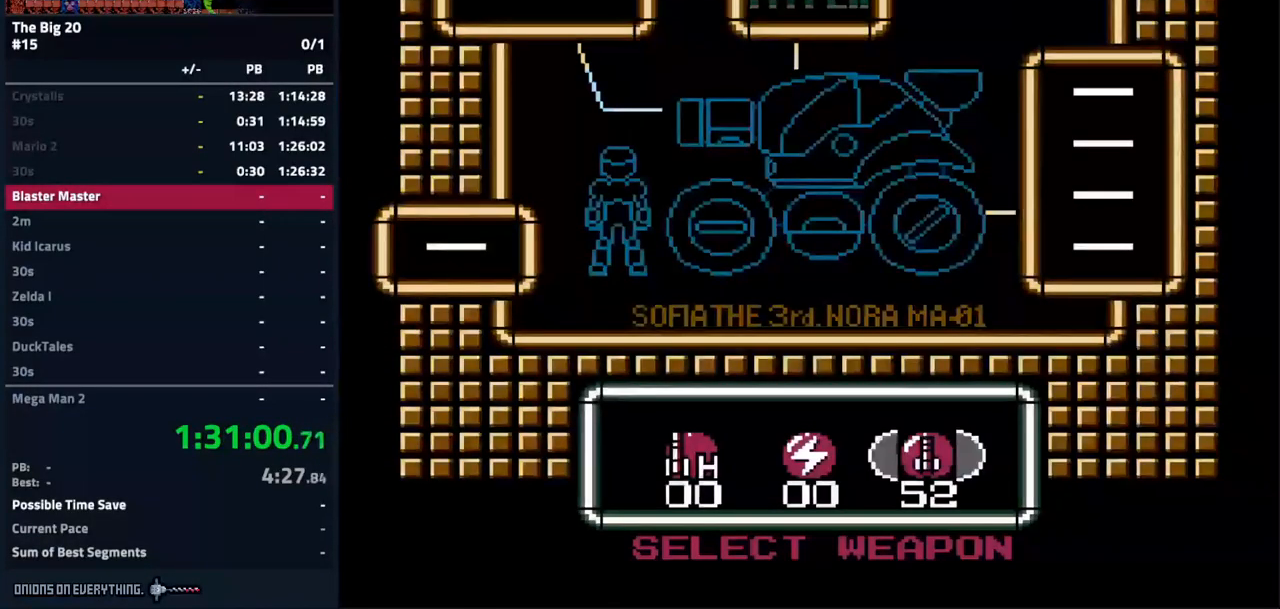
{"buttons": ["DPAD_LEFT"], "events": [[133, "START", "up"], [416, "DPAD_LEFT", "down"]]}
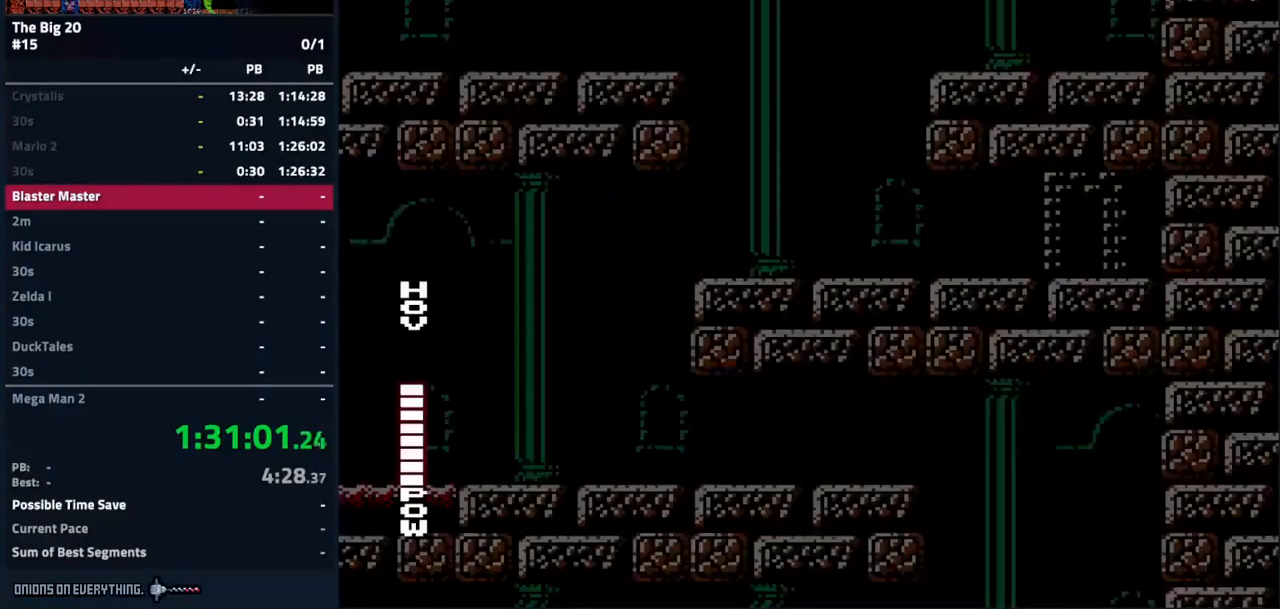
{"buttons": ["DPAD_LEFT"], "events": []}
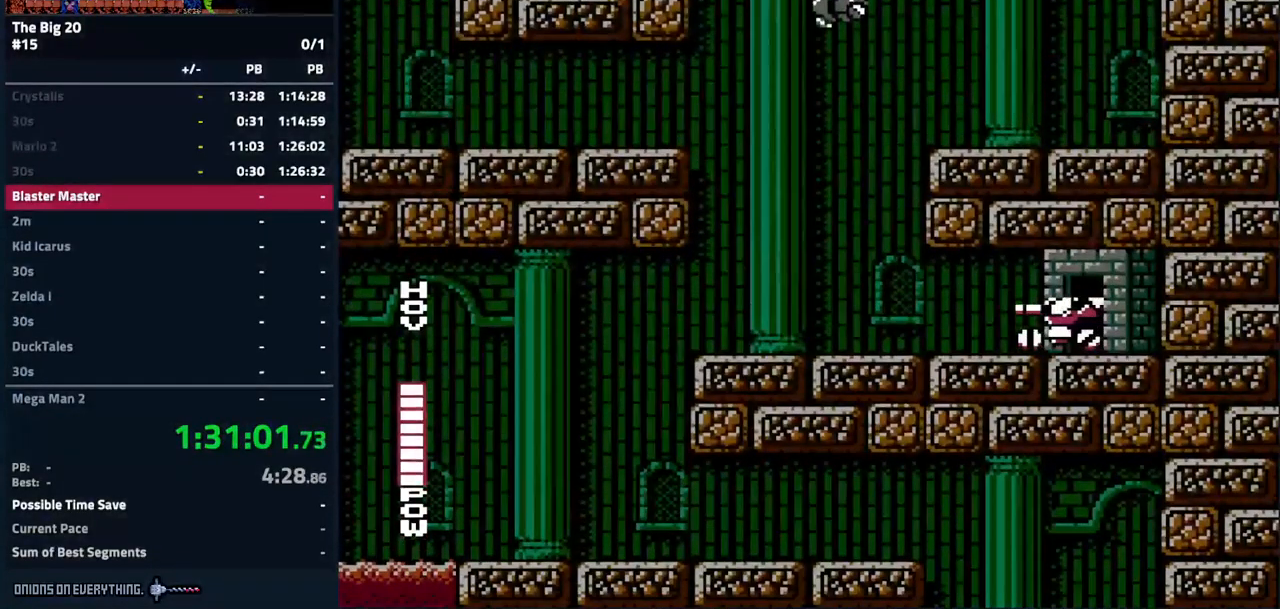
{"buttons": ["DPAD_LEFT"], "events": []}
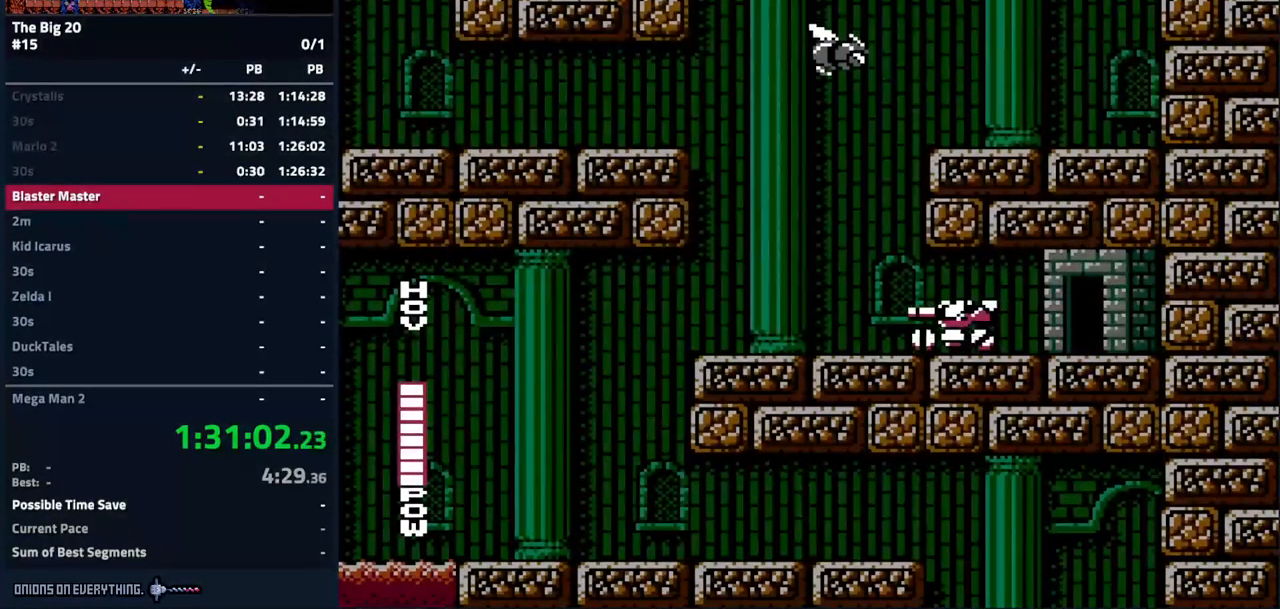
{"buttons": ["A", "DPAD_LEFT"], "events": [[133, "A", "down"], [166, "DPAD_LEFT", "up"], [350, "DPAD_LEFT", "down"]]}
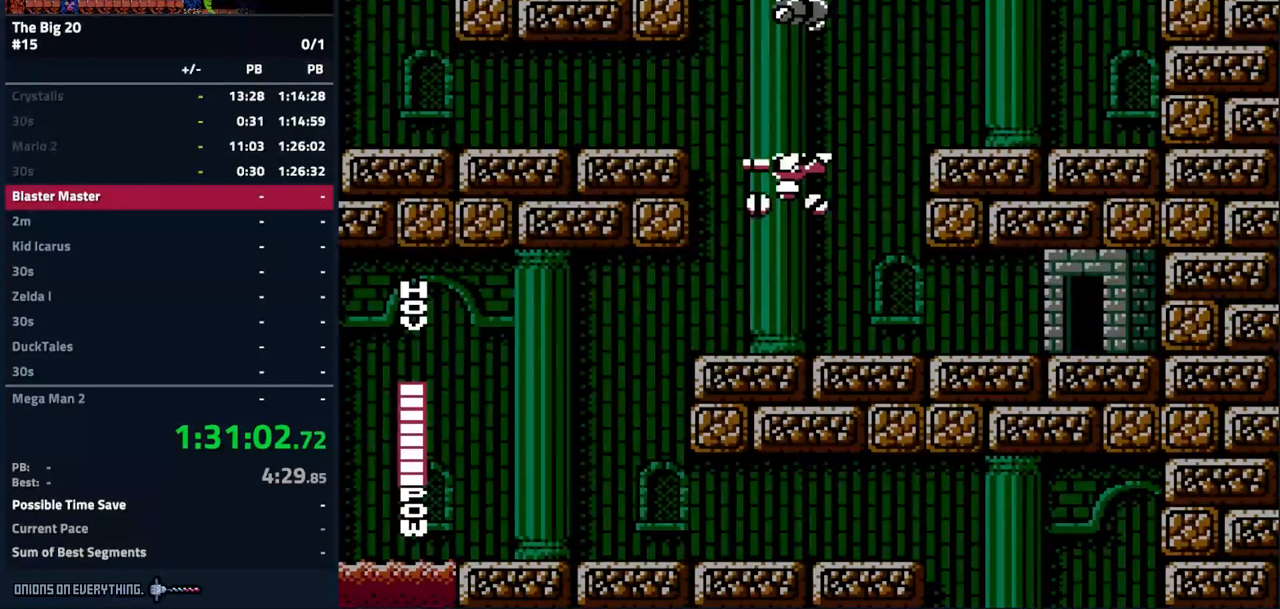
{"buttons": ["DPAD_LEFT"], "events": [[483, "A", "up"]]}
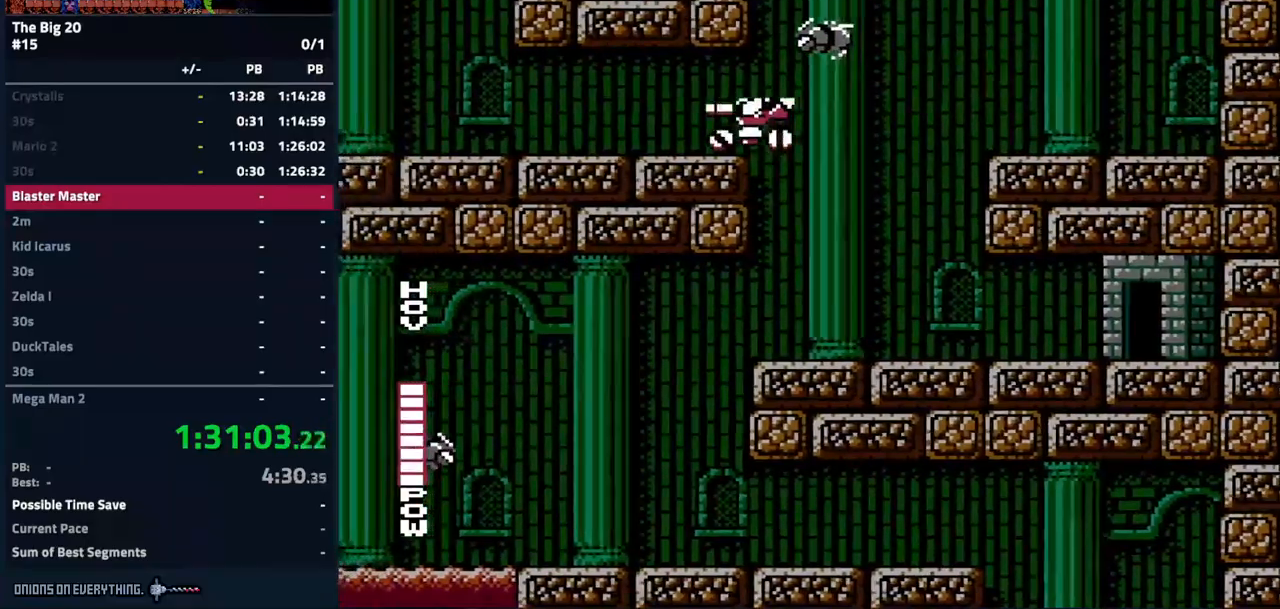
{"buttons": ["DPAD_LEFT"], "events": []}